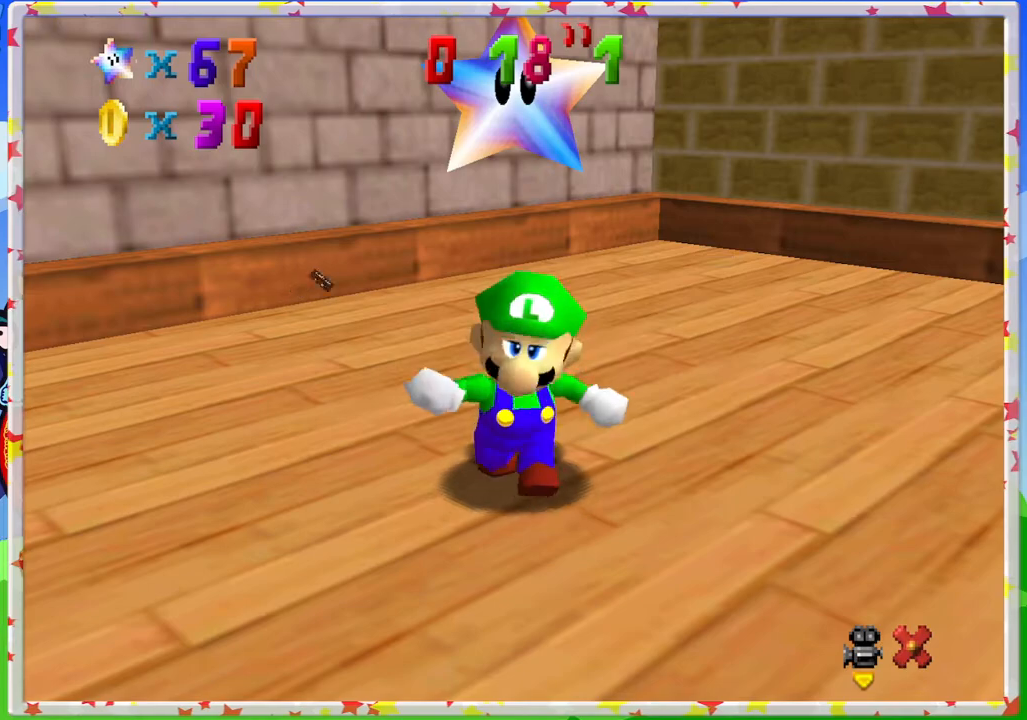
Gameplay with a controller (Nintendo layout); each line is a JSON object with the inputs held at the frame after it. "events" lists button and stick changes between this image and that frame as [ms after this image, input, new state], when the widget could be followed in between. Not read: L3 R3.
{"buttons": [], "left_stick": "center", "events": [[183, "C_RIGHT", "down"], [317, "C_RIGHT", "up"], [367, "C_RIGHT", "down"], [467, "C_RIGHT", "up"]]}
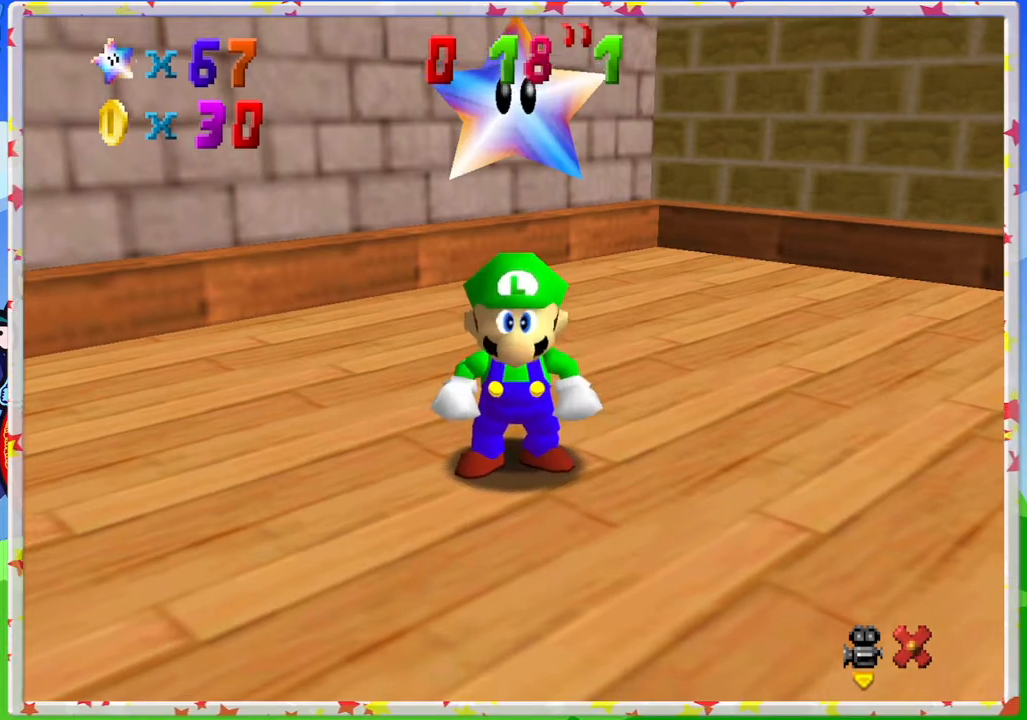
{"buttons": [], "left_stick": "down-left", "events": [[50, "C_RIGHT", "down"], [133, "C_RIGHT", "up"], [150, "left_stick", "down"], [217, "C_RIGHT", "down"], [300, "C_RIGHT", "up"], [300, "left_stick", "down-left"], [383, "C_RIGHT", "down"], [483, "C_RIGHT", "up"]]}
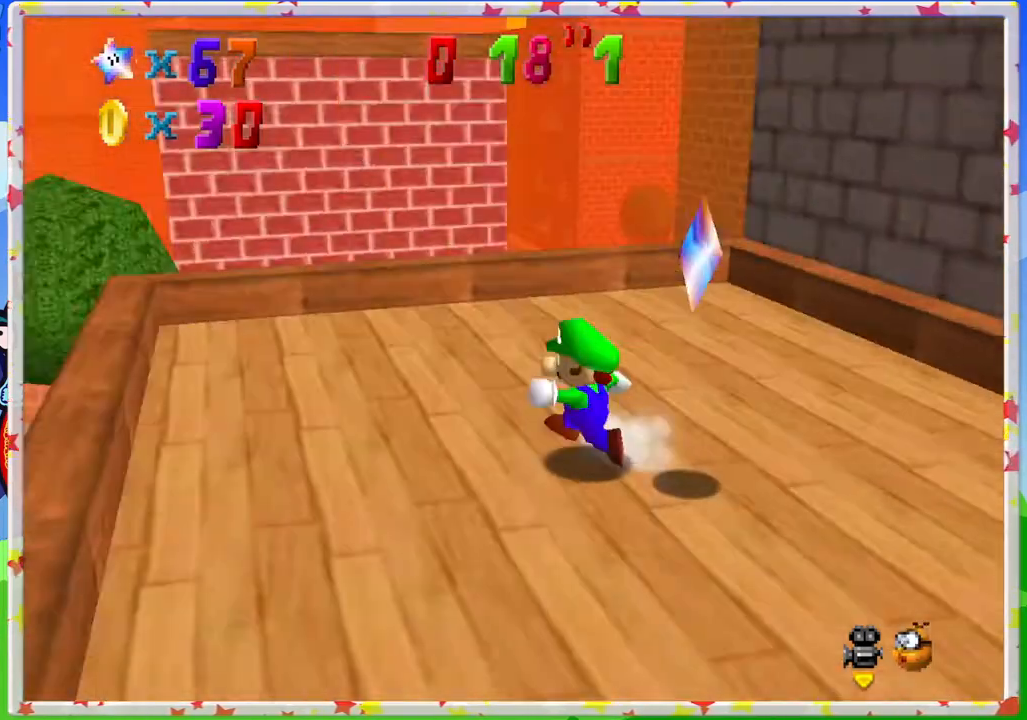
{"buttons": [], "left_stick": "down", "events": [[67, "C_RIGHT", "down"], [167, "C_RIGHT", "up"], [183, "left_stick", "down"]]}
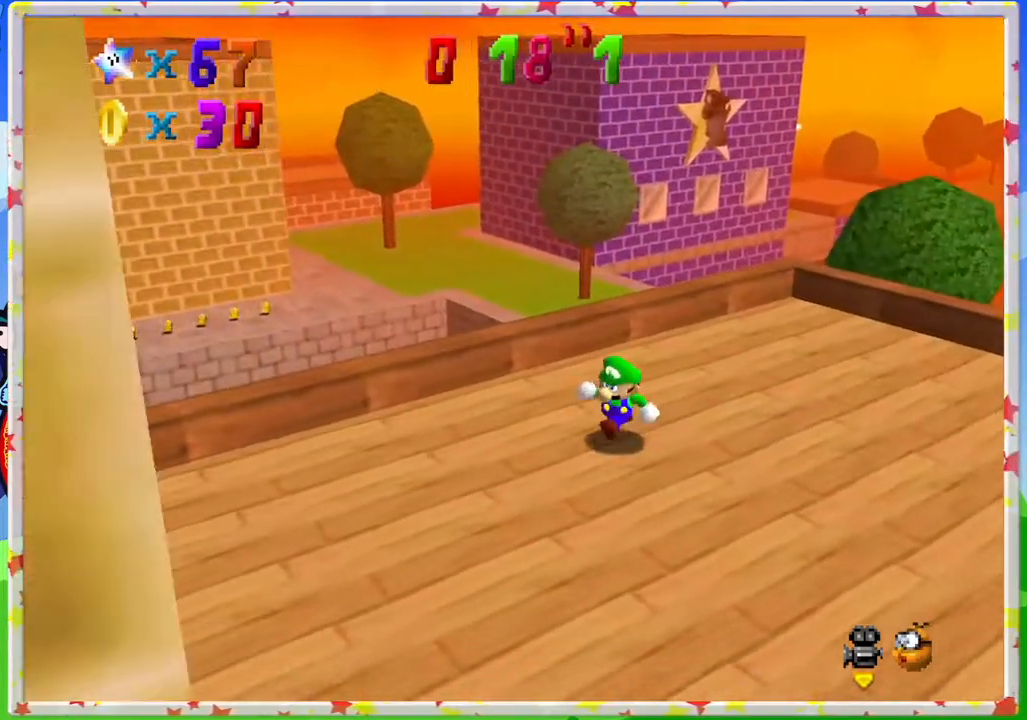
{"buttons": [], "left_stick": "down-right", "events": [[350, "C_RIGHT", "down"], [450, "C_RIGHT", "up"], [467, "left_stick", "down-right"]]}
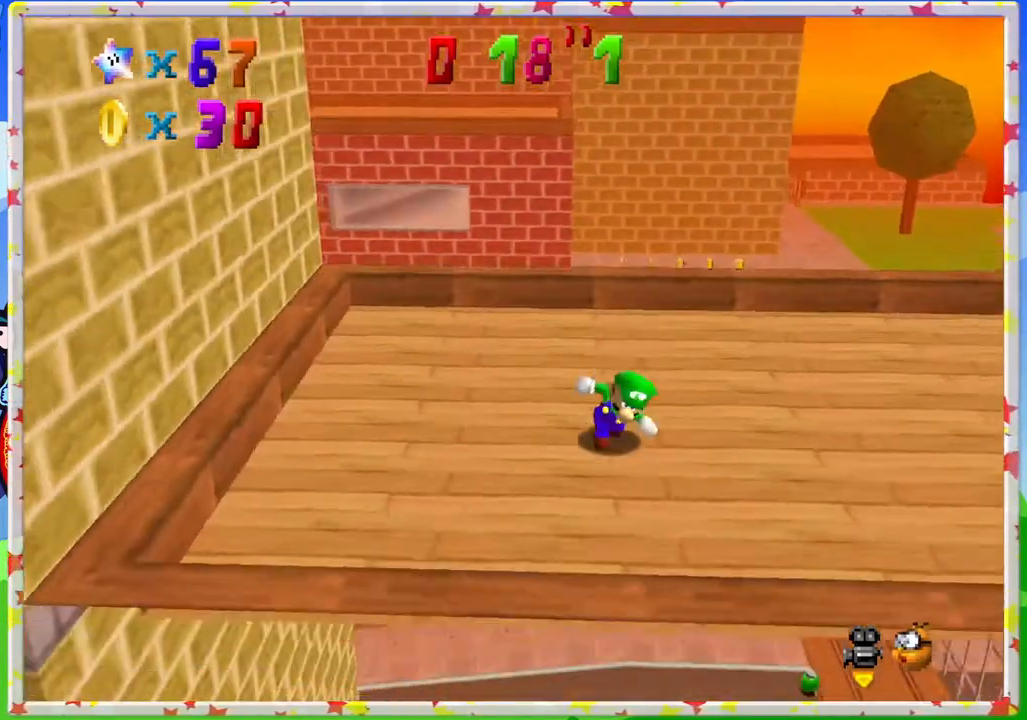
{"buttons": [], "left_stick": "right", "events": [[200, "left_stick", "right"]]}
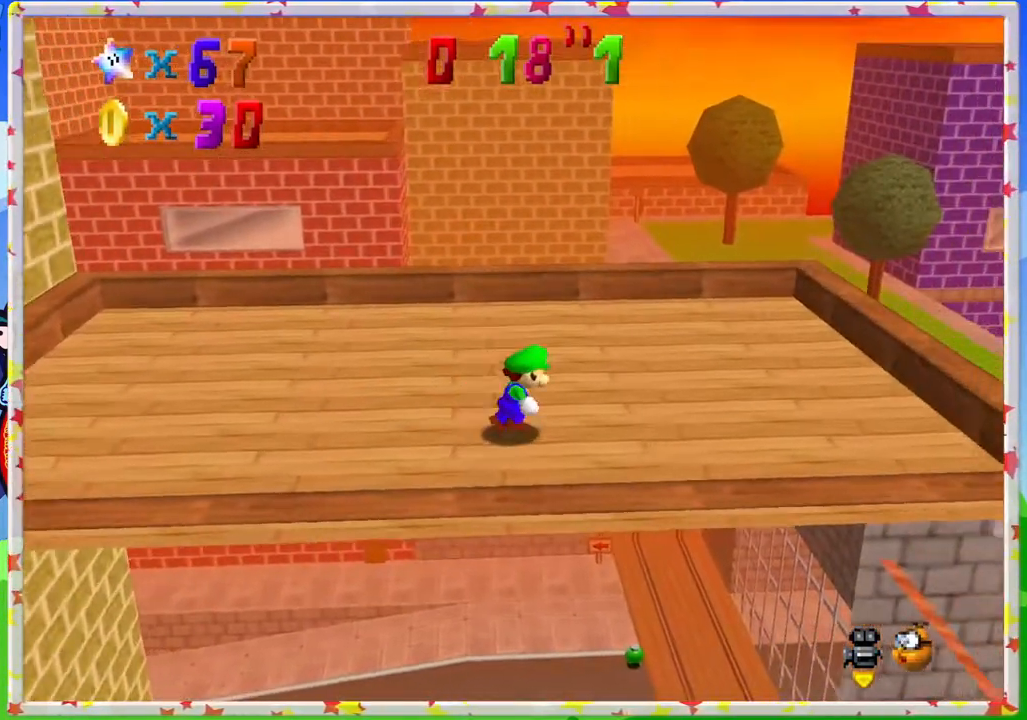
{"buttons": [], "left_stick": "center", "events": [[117, "left_stick", "up-right"], [250, "C_RIGHT", "down"], [250, "left_stick", "center"], [367, "C_RIGHT", "up"]]}
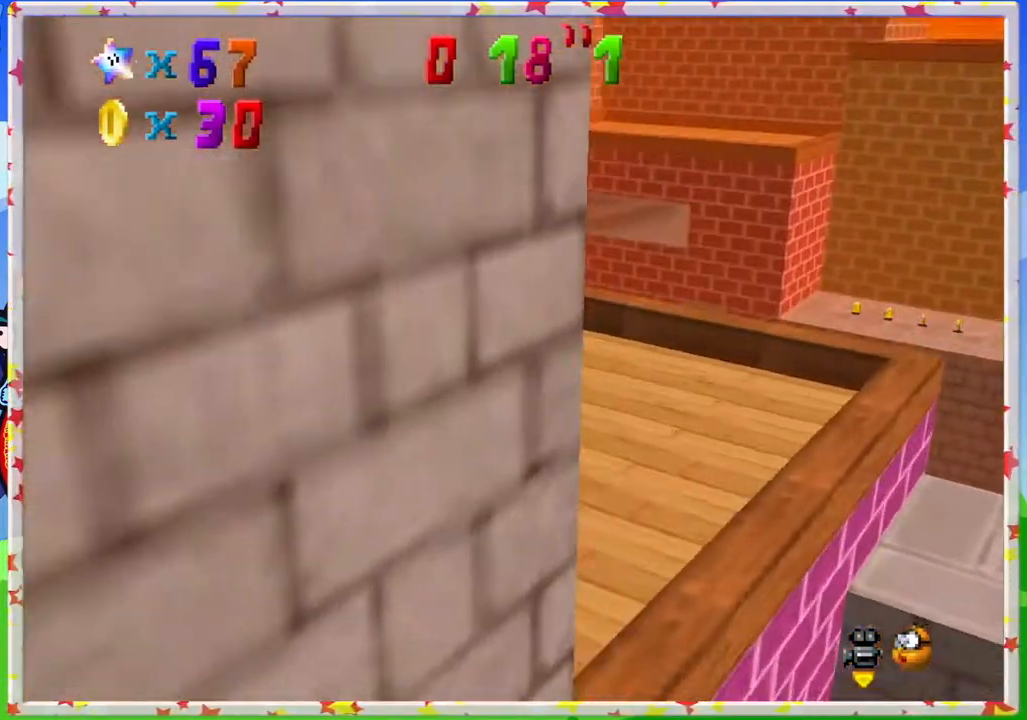
{"buttons": [], "left_stick": "center", "events": [[150, "left_stick", "up-right"], [383, "left_stick", "center"]]}
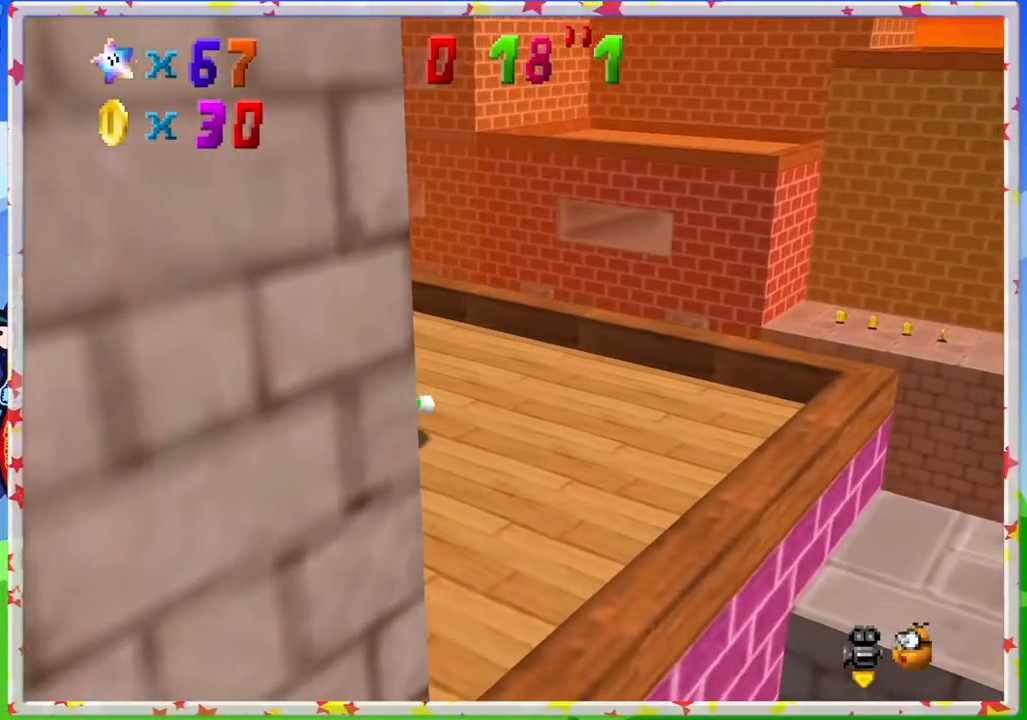
{"buttons": [], "left_stick": "center", "events": [[50, "C_UP", "down"], [133, "C_UP", "up"], [233, "C_UP", "down"], [317, "C_UP", "up"], [417, "C_UP", "down"], [500, "C_UP", "up"]]}
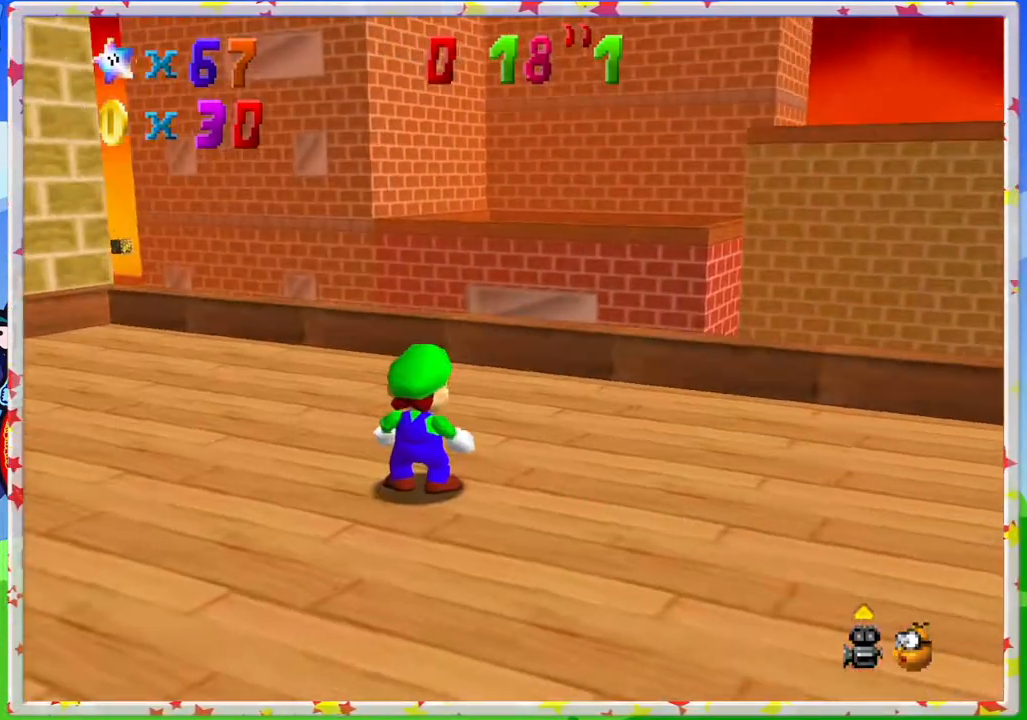
{"buttons": [], "left_stick": "center", "events": [[200, "left_stick", "left"], [467, "left_stick", "center"]]}
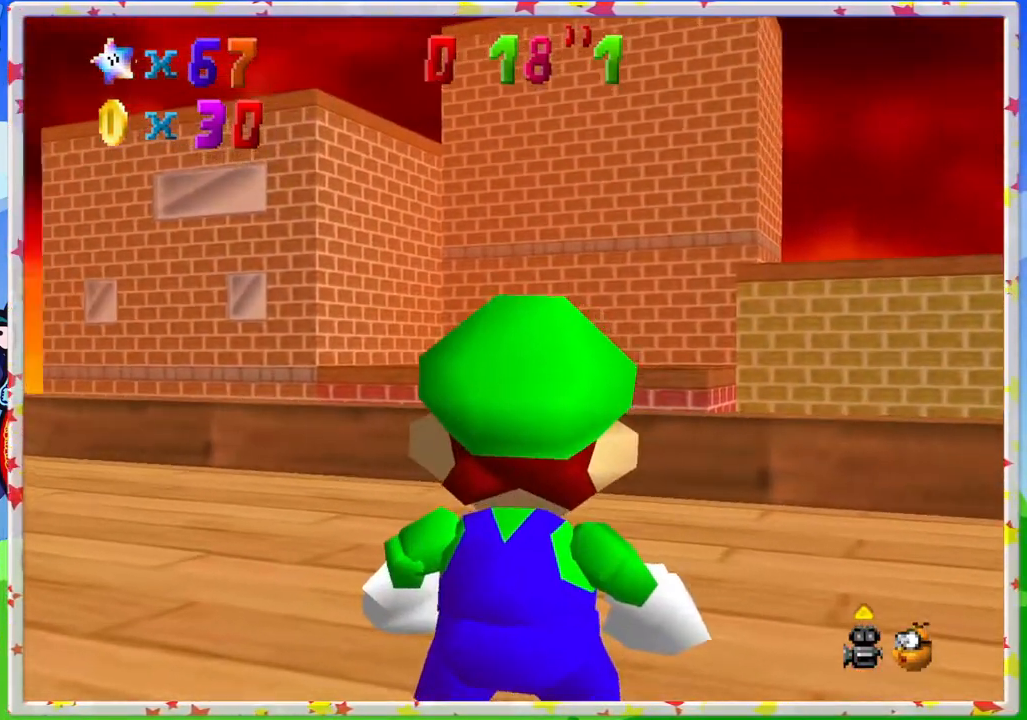
{"buttons": [], "left_stick": "center", "events": [[300, "left_stick", "down-left"], [433, "left_stick", "center"]]}
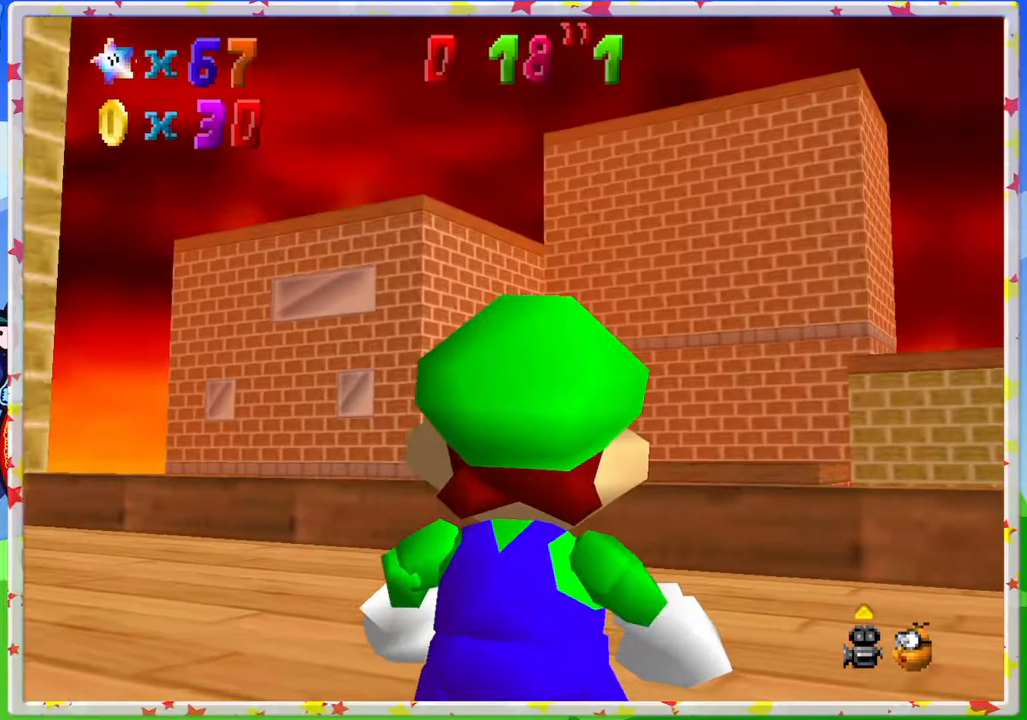
{"buttons": ["A"], "left_stick": "center", "events": [[450, "A", "down"]]}
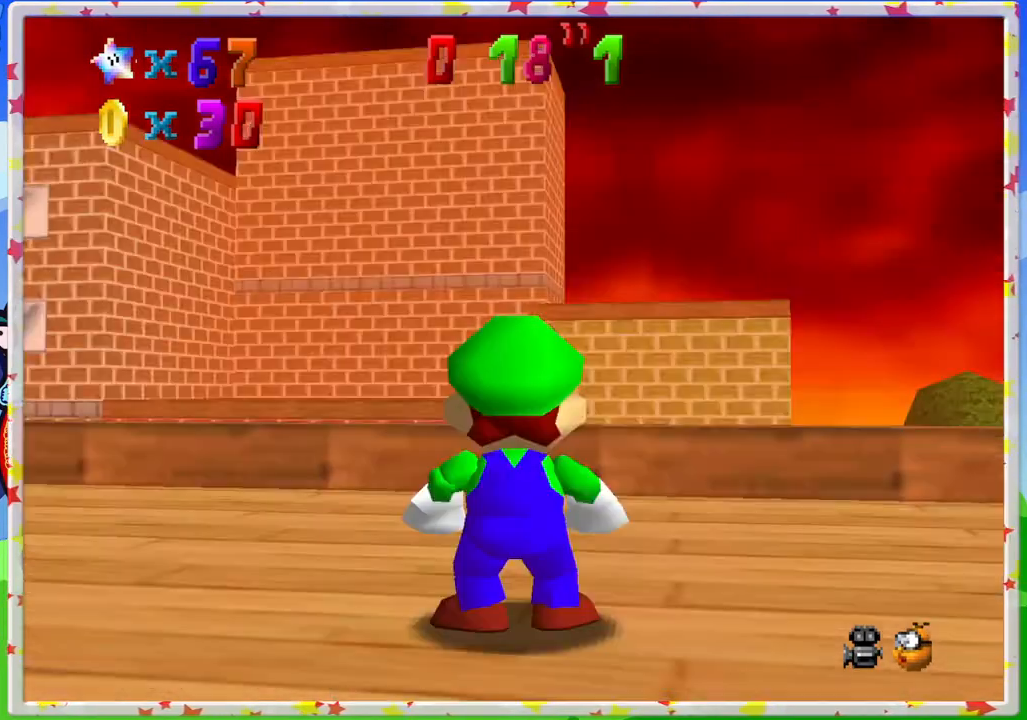
{"buttons": [], "left_stick": "down-right", "events": [[67, "A", "up"], [150, "A", "down"], [267, "A", "up"], [317, "left_stick", "down-right"]]}
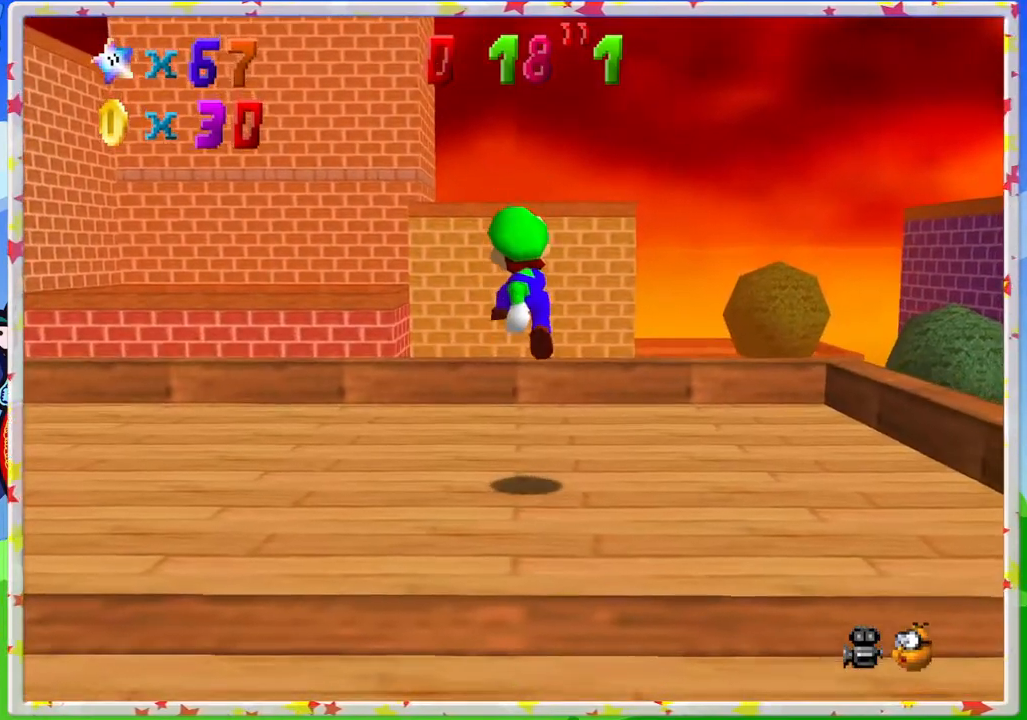
{"buttons": [], "left_stick": "down-right", "events": [[117, "C_RIGHT", "down"], [200, "C_RIGHT", "up"]]}
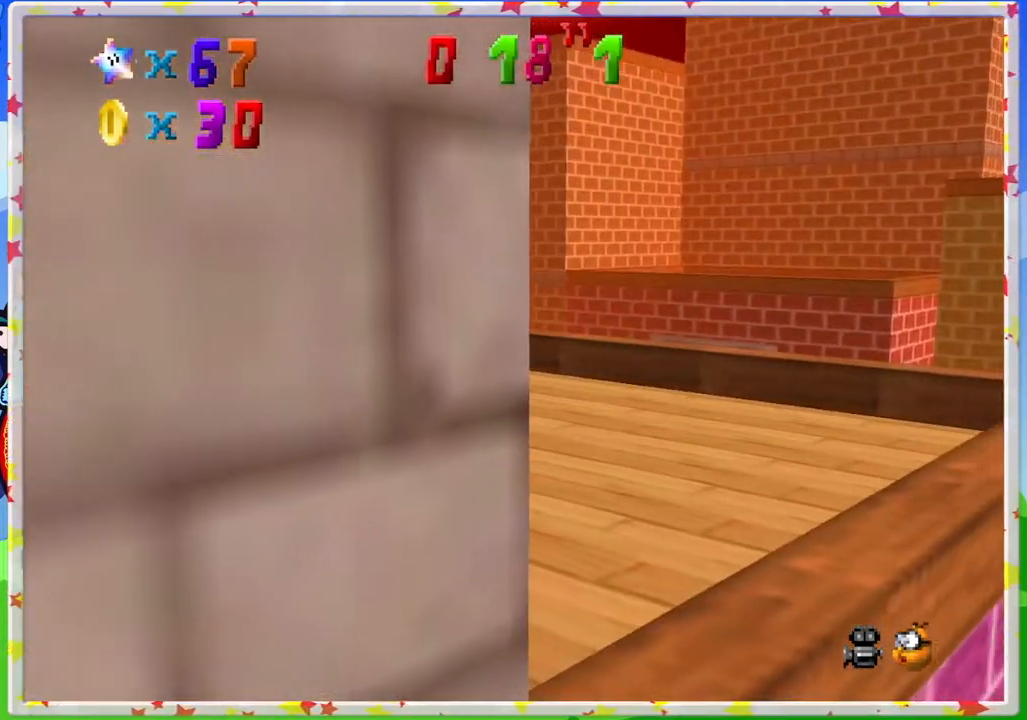
{"buttons": [], "left_stick": "down-right", "events": [[217, "C_DOWN", "down"], [333, "C_DOWN", "up"]]}
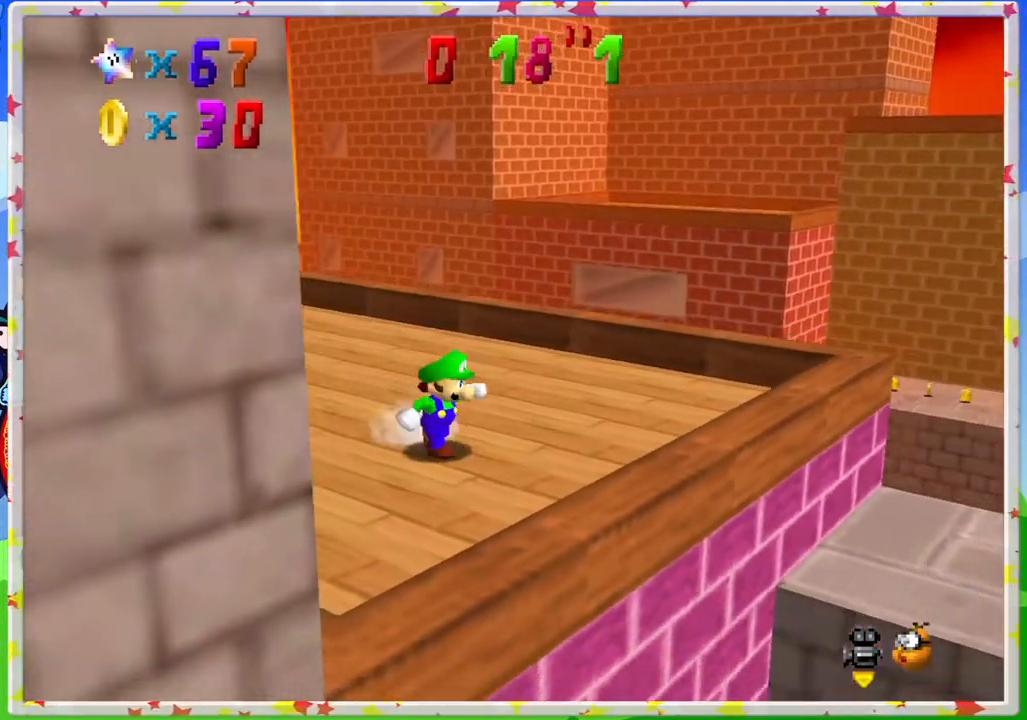
{"buttons": ["A"], "left_stick": "down-right", "events": [[467, "A", "down"]]}
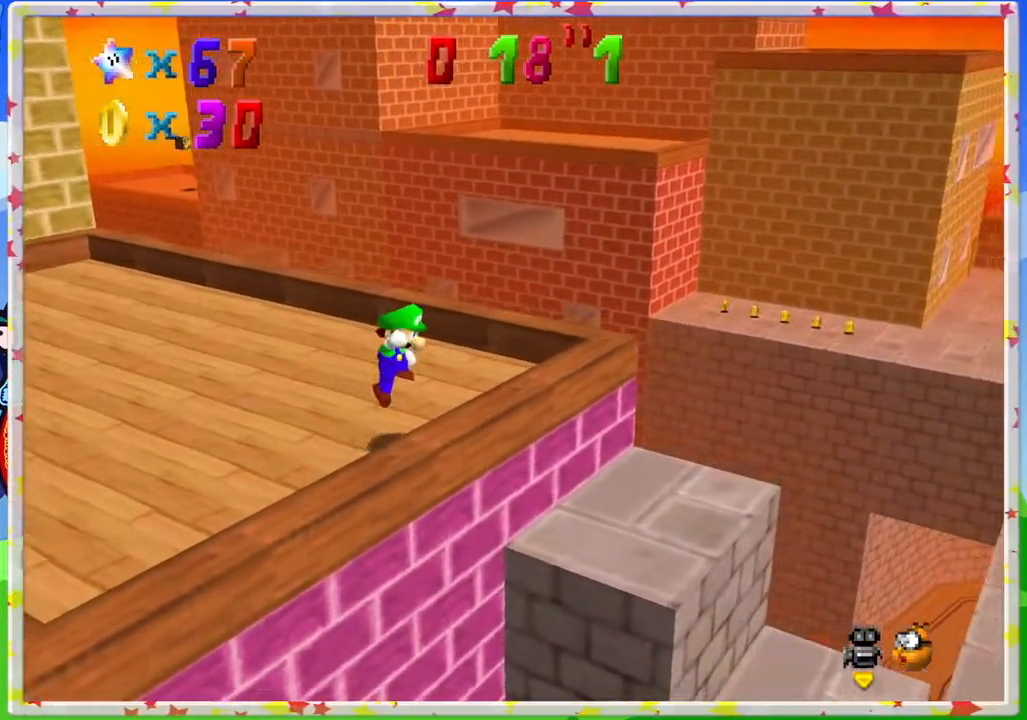
{"buttons": [], "left_stick": "down-right", "events": [[50, "left_stick", "center"], [150, "left_stick", "left"], [300, "A", "up"], [383, "left_stick", "down-right"]]}
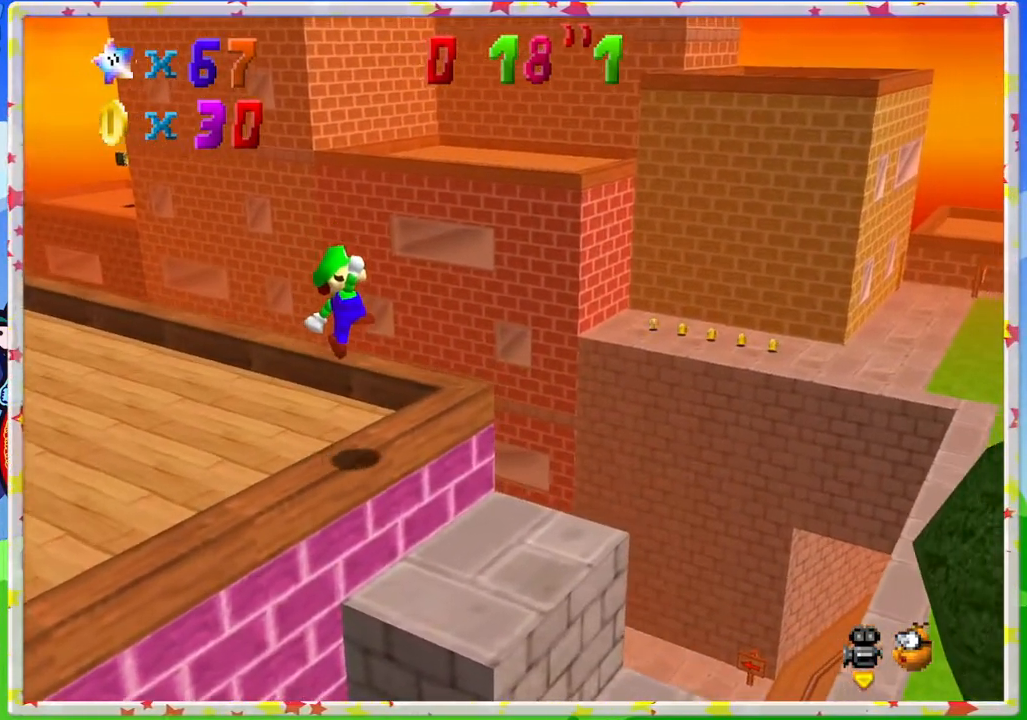
{"buttons": [], "left_stick": "center", "events": [[200, "left_stick", "center"]]}
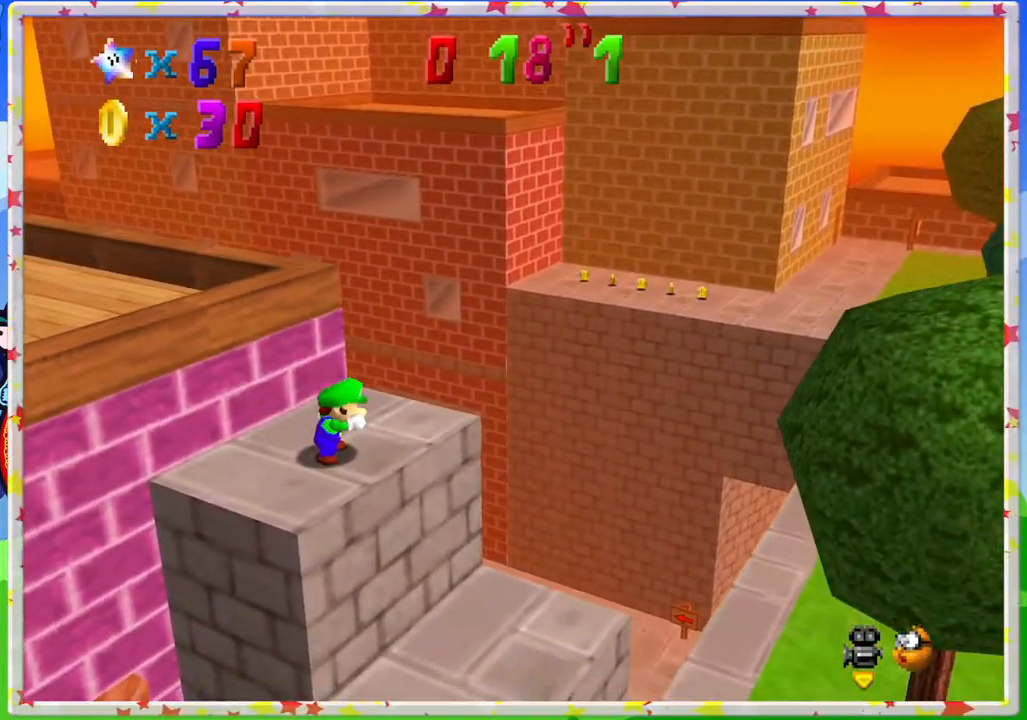
{"buttons": [], "left_stick": "center", "events": [[50, "C_RIGHT", "down"], [183, "C_RIGHT", "up"]]}
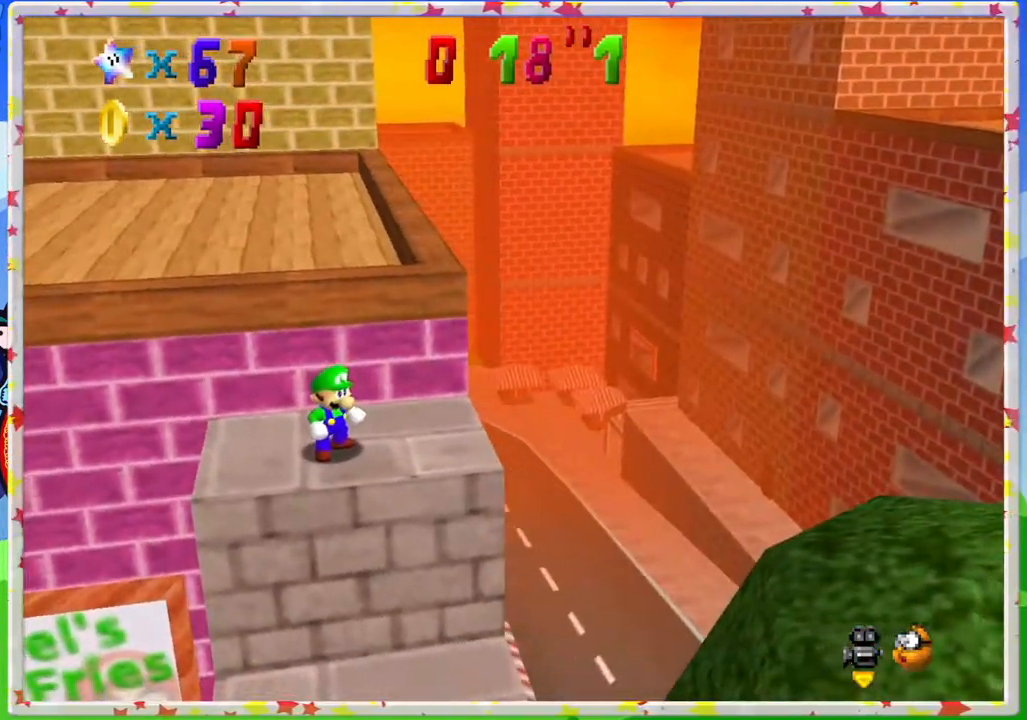
{"buttons": [], "left_stick": "center", "events": [[283, "C_LEFT", "down"], [433, "C_LEFT", "up"]]}
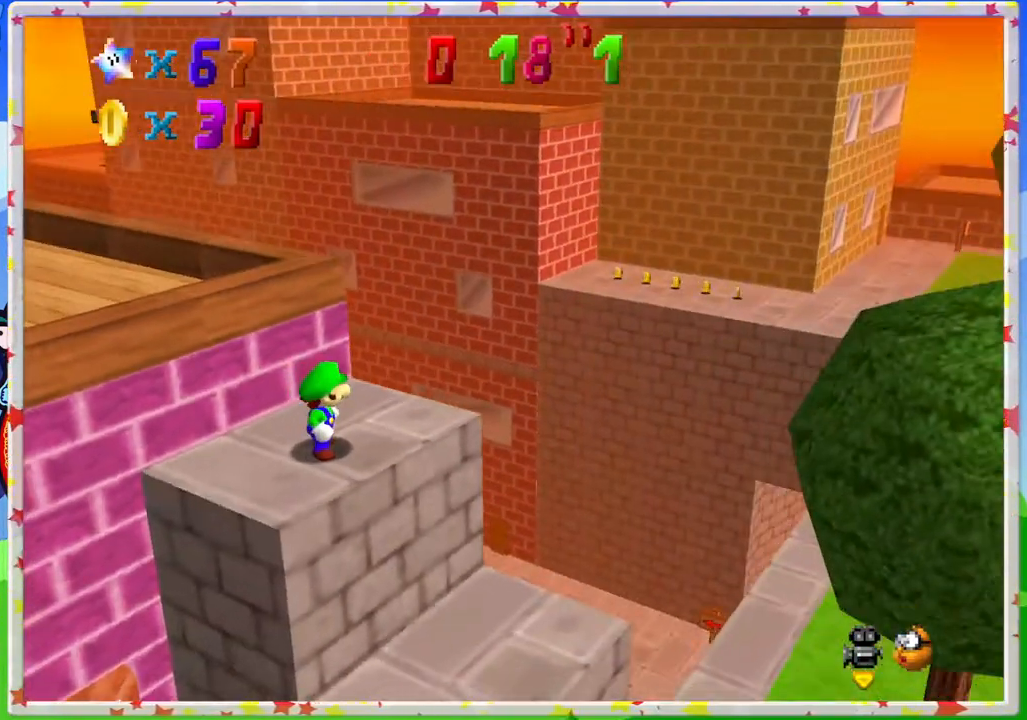
{"buttons": [], "left_stick": "center", "events": [[117, "C_LEFT", "down"], [250, "C_LEFT", "up"], [367, "C_LEFT", "down"], [450, "C_LEFT", "up"]]}
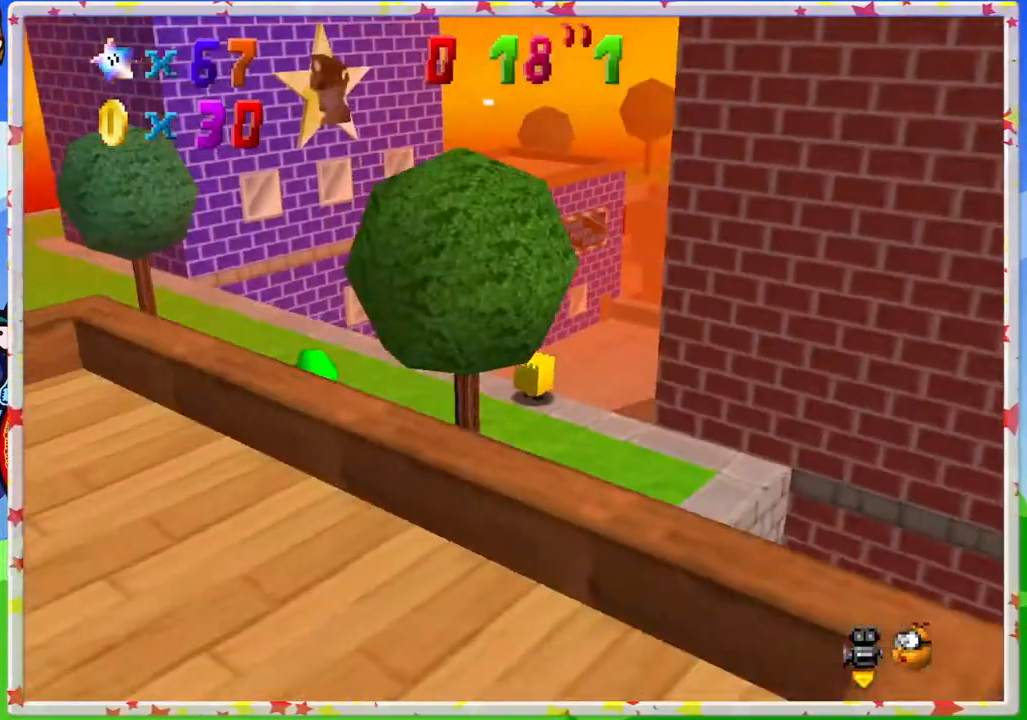
{"buttons": ["A"], "left_stick": "up-right", "events": [[183, "left_stick", "up-right"], [250, "A", "down"]]}
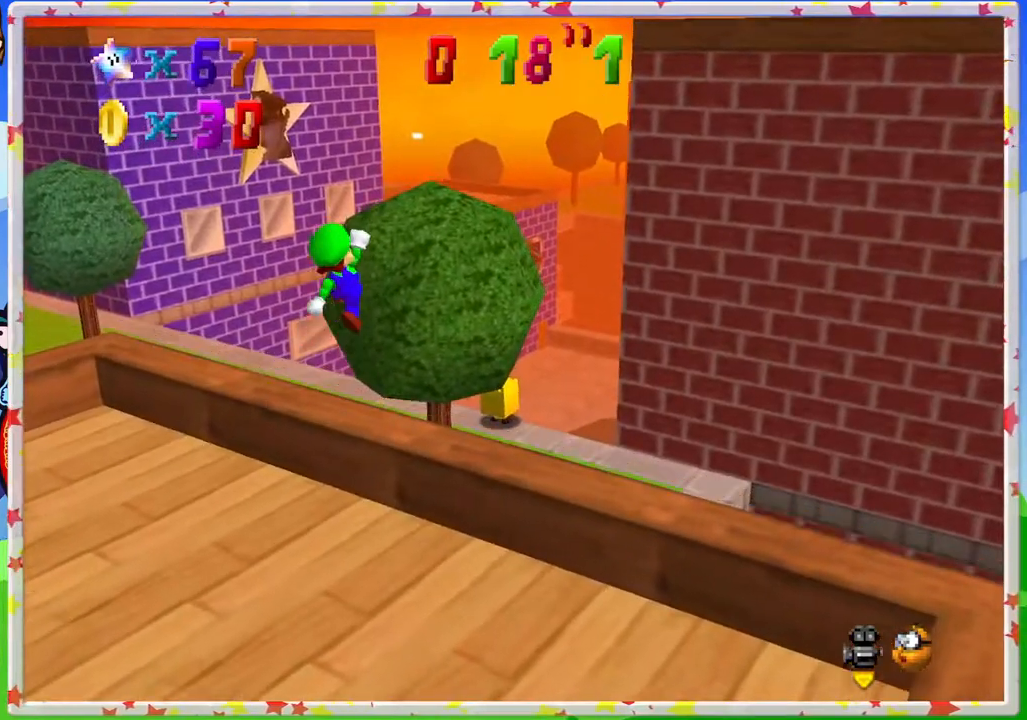
{"buttons": [], "left_stick": "up-right", "events": [[50, "A", "up"], [250, "C_RIGHT", "down"], [417, "C_RIGHT", "up"]]}
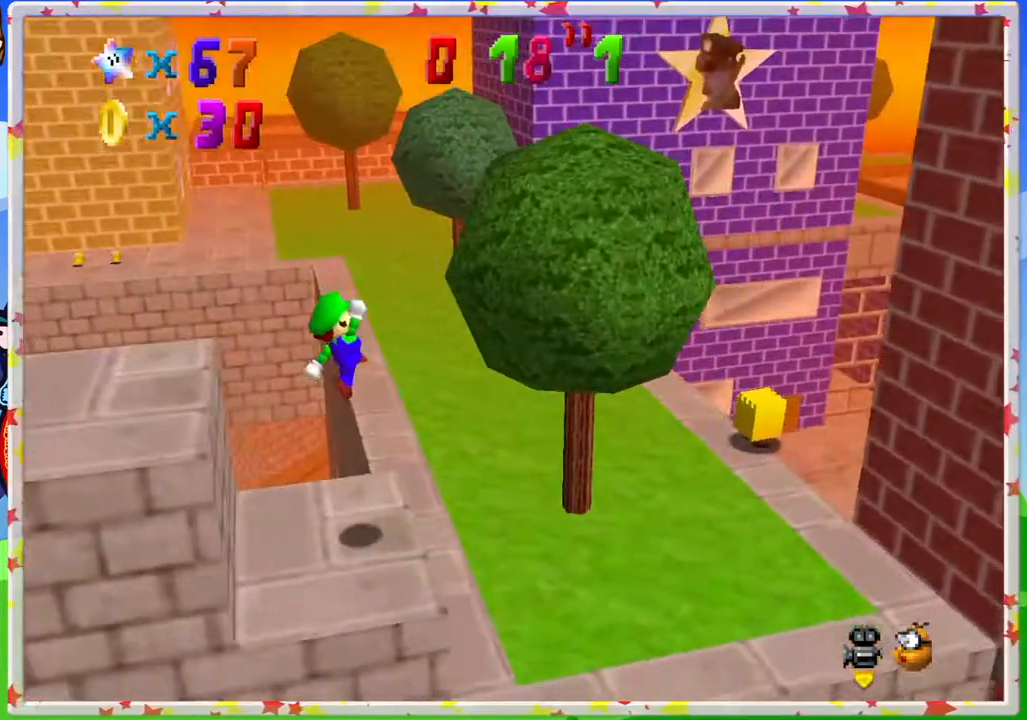
{"buttons": [], "left_stick": "up", "events": [[417, "left_stick", "up"]]}
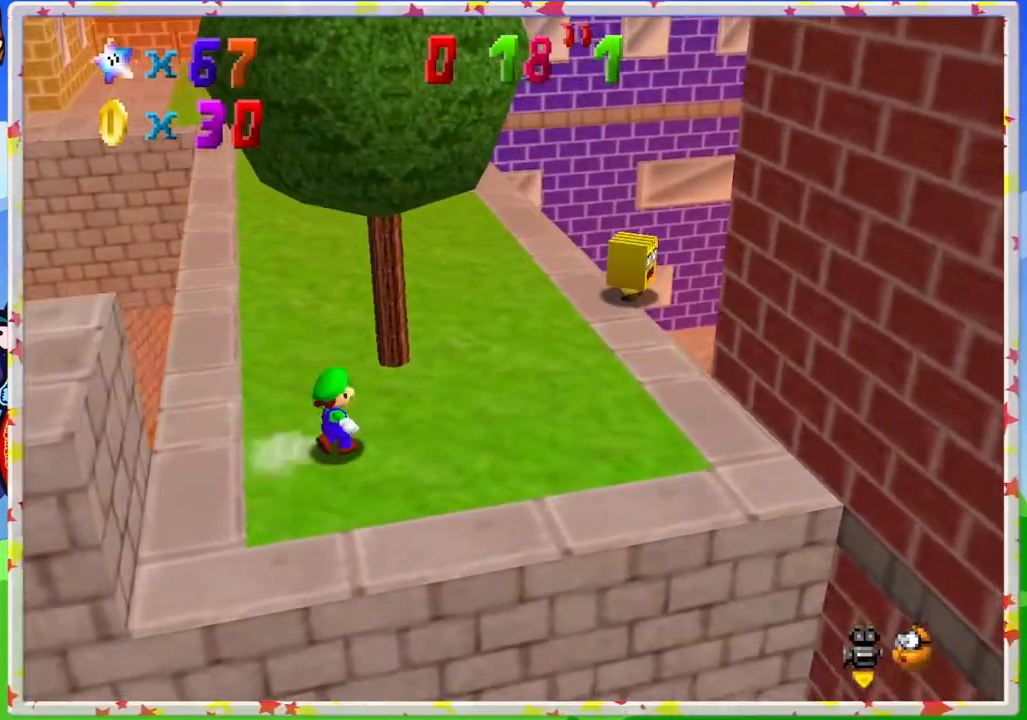
{"buttons": [], "left_stick": "up", "events": []}
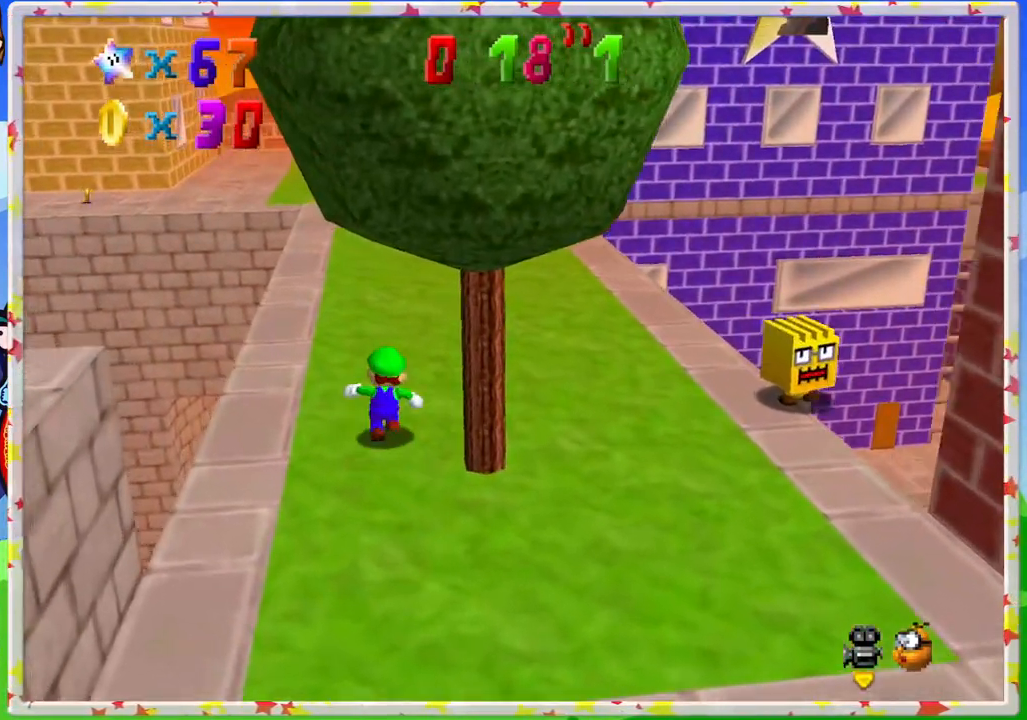
{"buttons": ["C_LEFT"], "left_stick": "up-left", "events": [[67, "Z", "down"], [150, "A", "down"], [300, "Z", "up"], [333, "A", "up"], [483, "C_LEFT", "down"], [500, "left_stick", "up-left"]]}
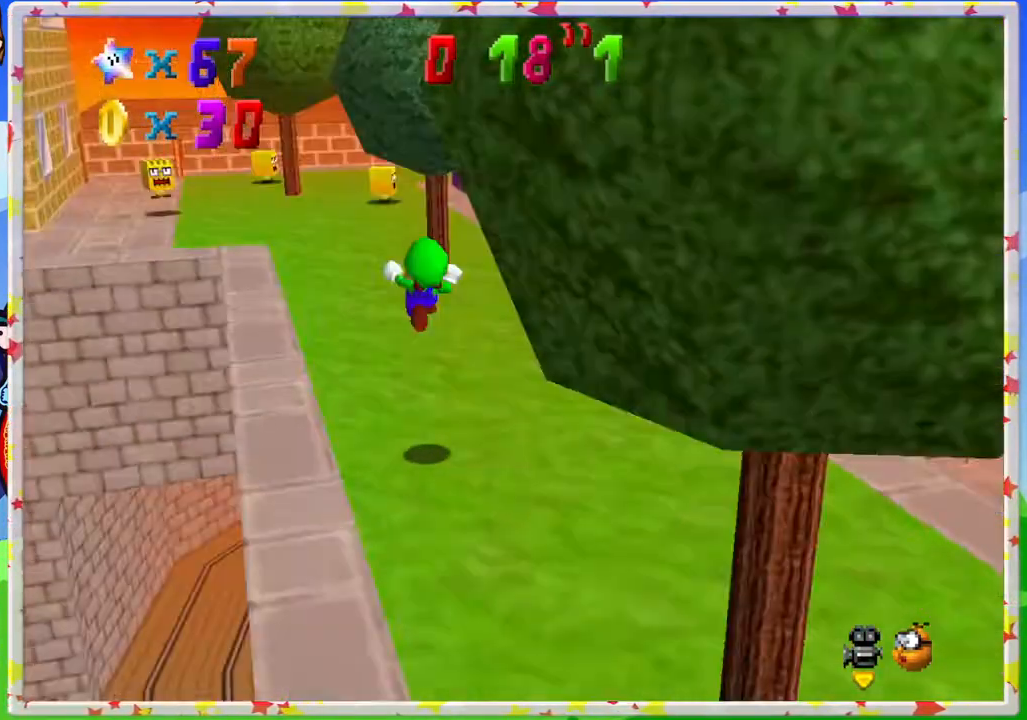
{"buttons": ["C_RIGHT"], "left_stick": "up-left", "events": [[83, "C_LEFT", "up"], [450, "C_RIGHT", "down"]]}
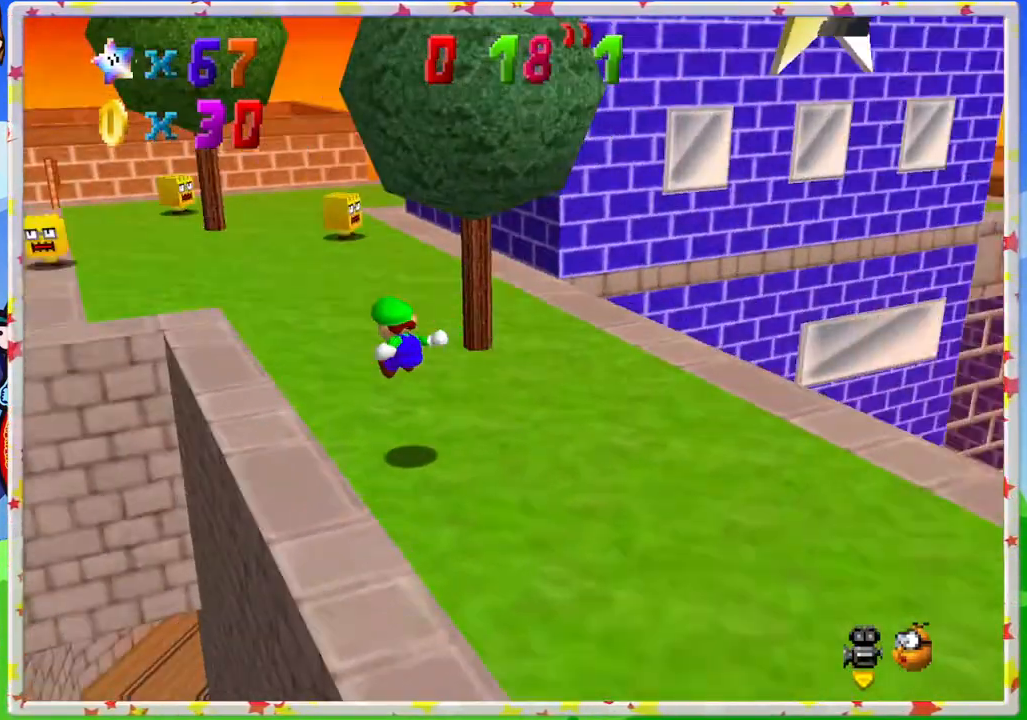
{"buttons": [], "left_stick": "up", "events": [[67, "C_RIGHT", "up"], [67, "left_stick", "up"]]}
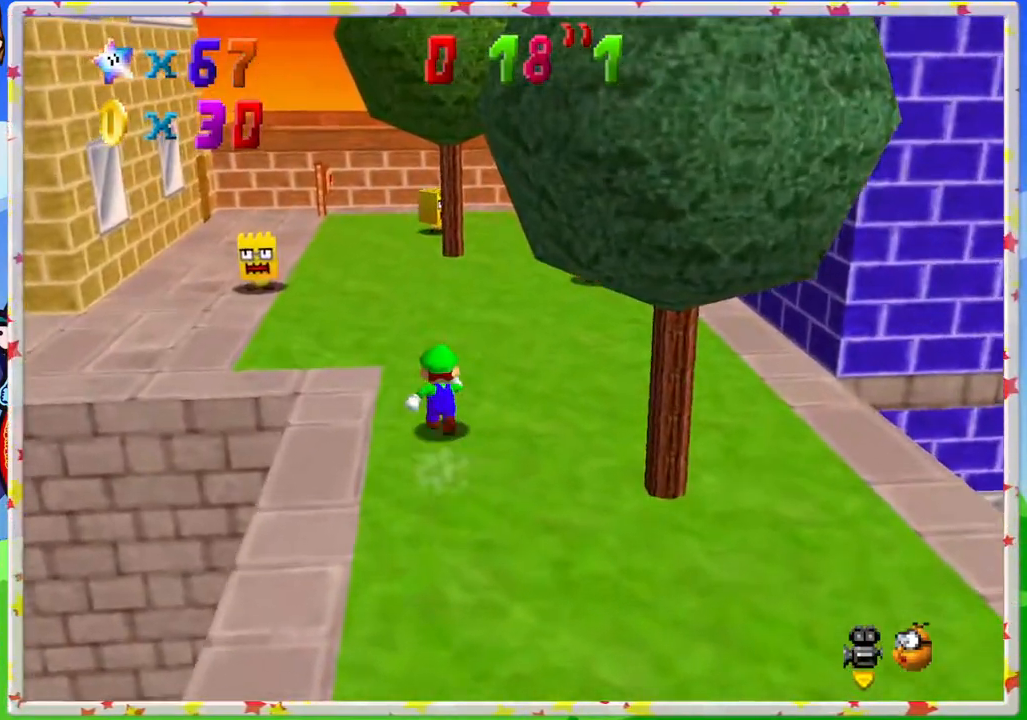
{"buttons": [], "left_stick": "up-left", "events": [[100, "Z", "down"], [267, "A", "down"], [417, "left_stick", "up-left"], [467, "A", "up"], [467, "Z", "up"]]}
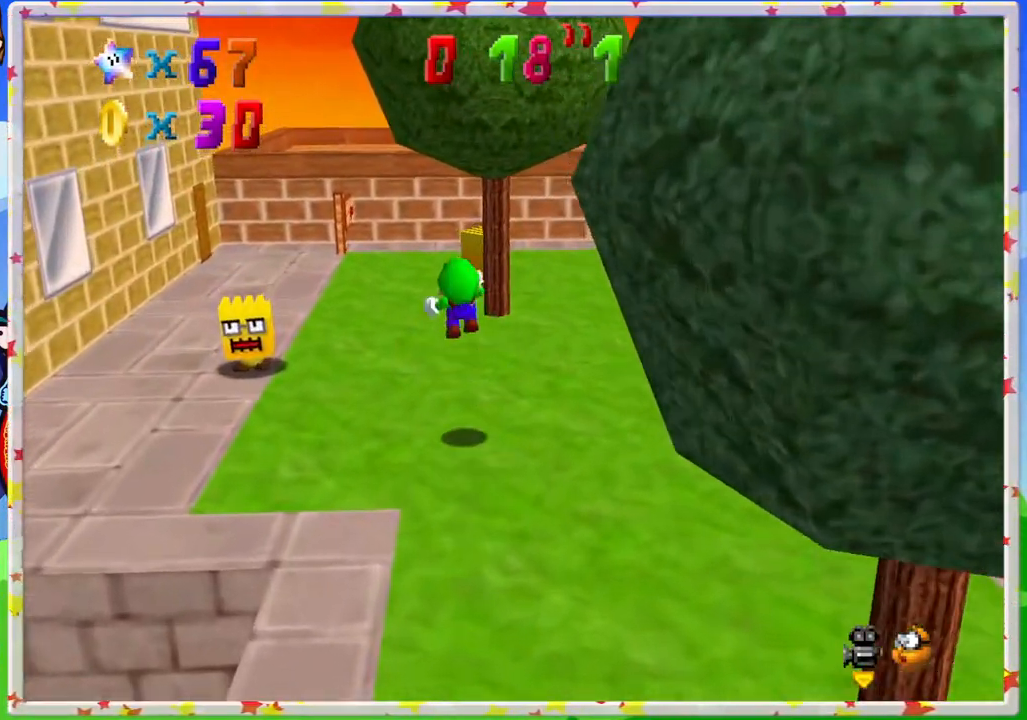
{"buttons": [], "left_stick": "down", "events": [[317, "left_stick", "left"], [483, "left_stick", "down"]]}
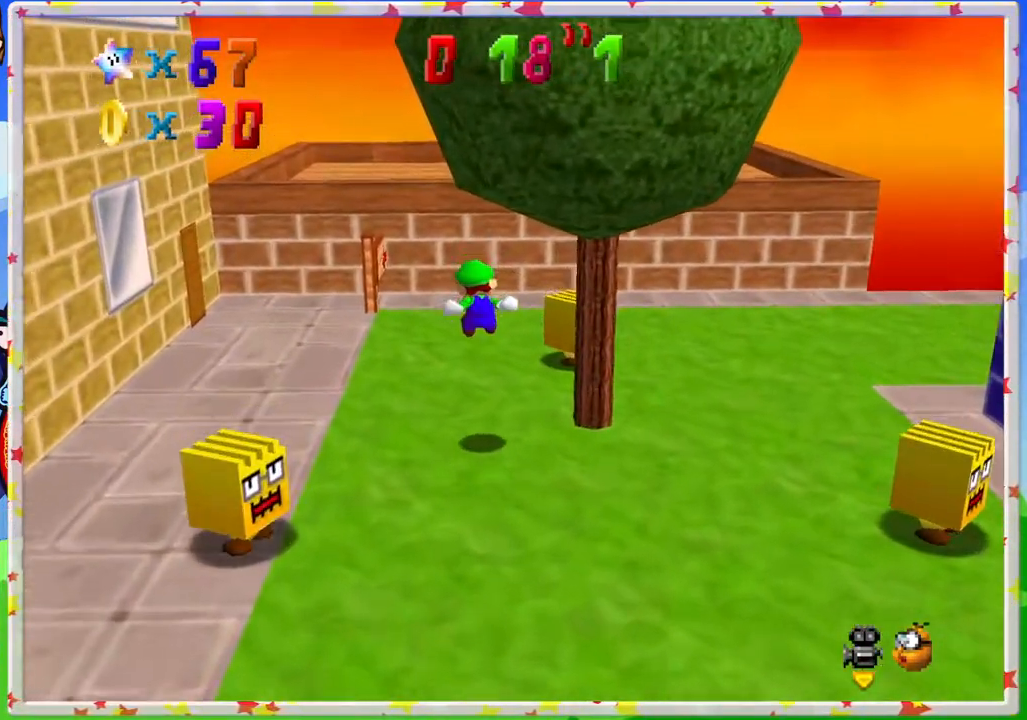
{"buttons": [], "left_stick": "up", "events": [[133, "left_stick", "center"], [200, "left_stick", "up"]]}